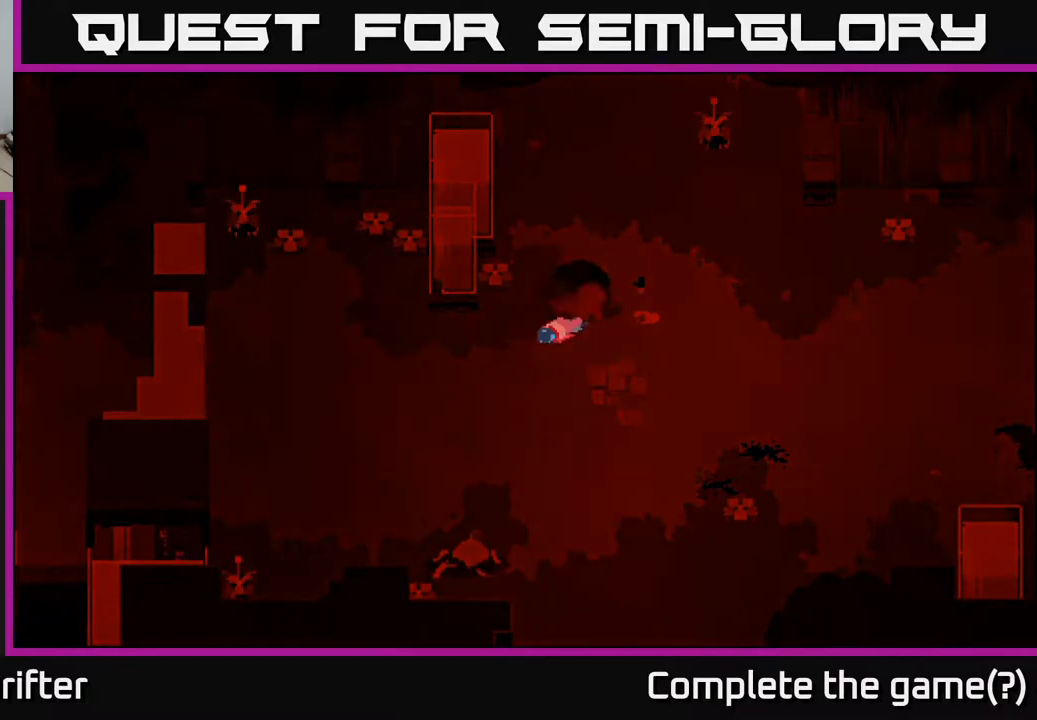
Gameplay with a controller (Xbox layout); each line is a JSON object with the inputs held at the frame after it. "events" lists button and stick changes between this image and that frame as [ms after this image, input, new state], when the widget could be followed in between.
{"buttons": [], "left_stick": "center", "right_stick": "center", "events": [[67, "left_stick", "center"]]}
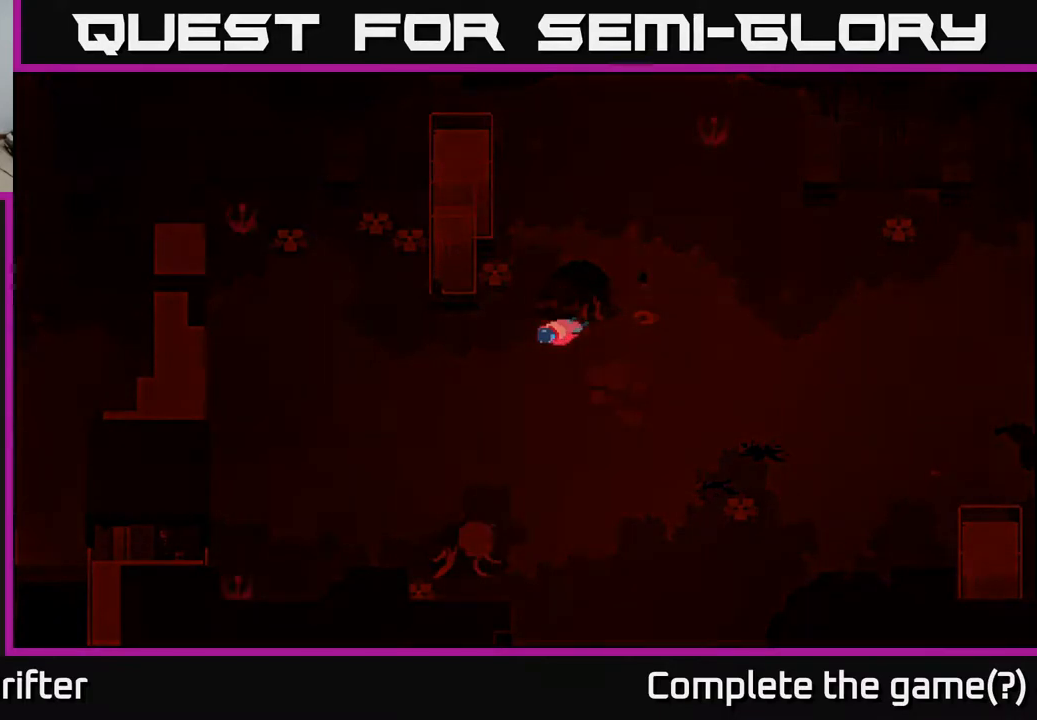
{"buttons": [], "left_stick": "up-right", "right_stick": "center", "events": [[33, "left_stick", "up-right"]]}
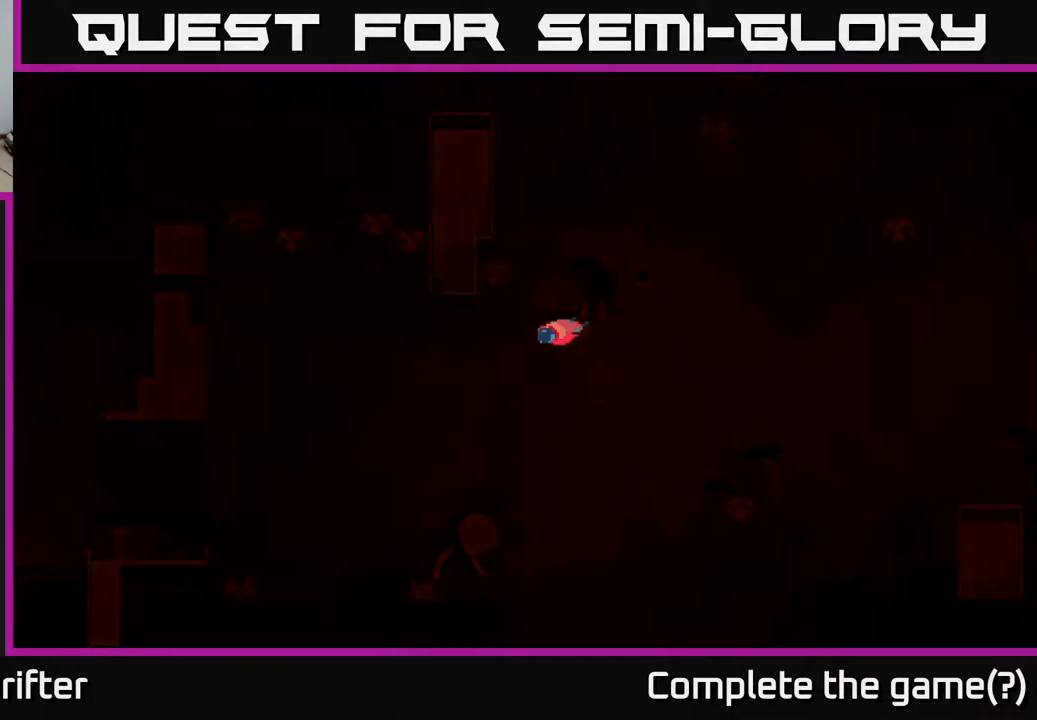
{"buttons": [], "left_stick": "center", "right_stick": "center", "events": [[67, "left_stick", "right"], [250, "left_stick", "center"]]}
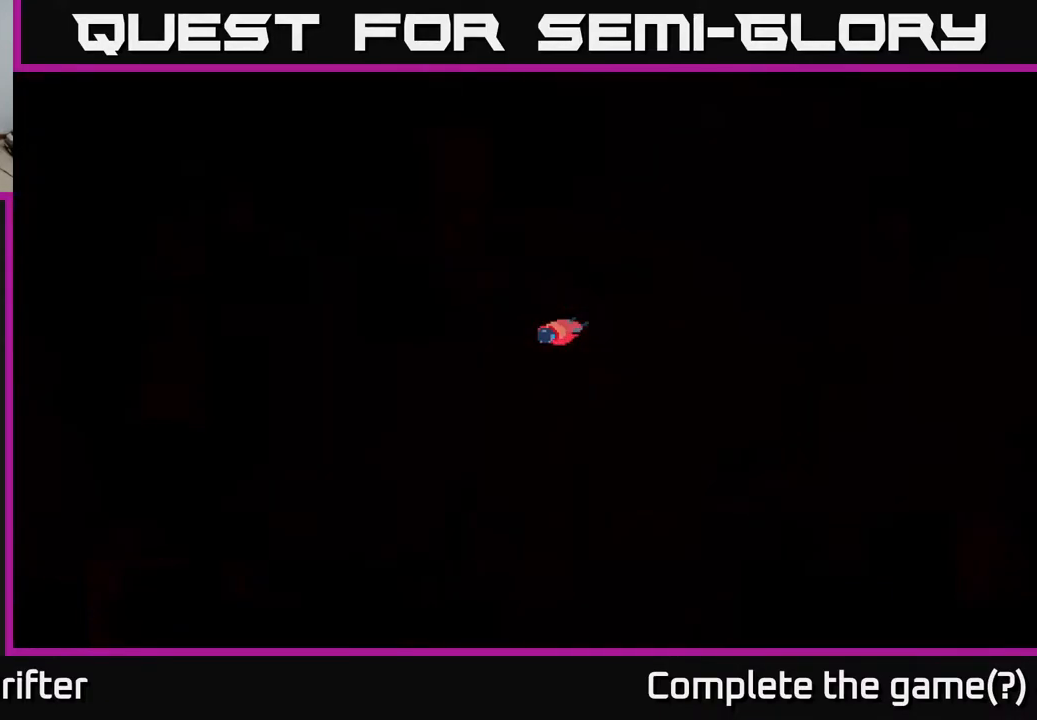
{"buttons": [], "left_stick": "center", "right_stick": "center", "events": []}
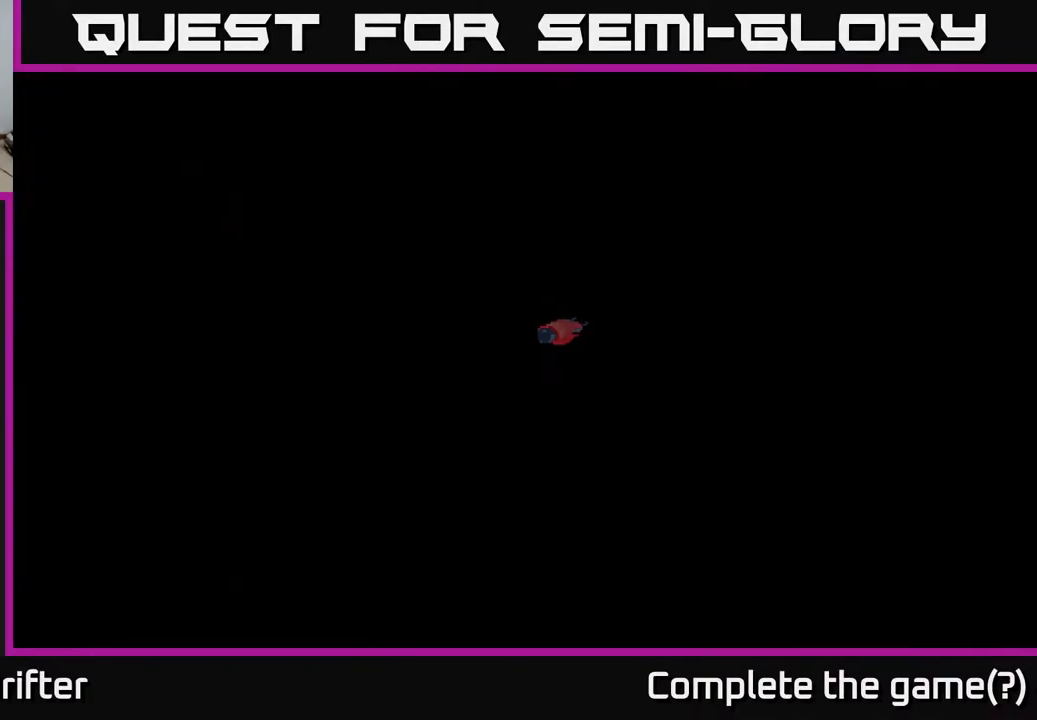
{"buttons": [], "left_stick": "center", "right_stick": "center", "events": []}
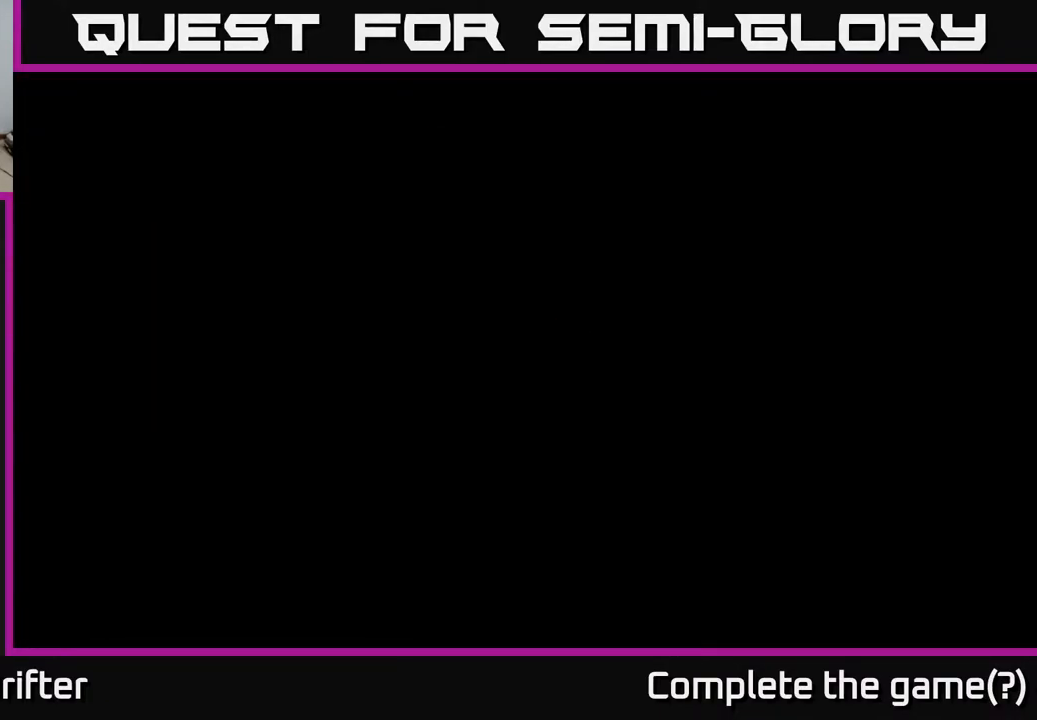
{"buttons": [], "left_stick": "center", "right_stick": "center", "events": [[300, "A", "down"], [417, "A", "up"]]}
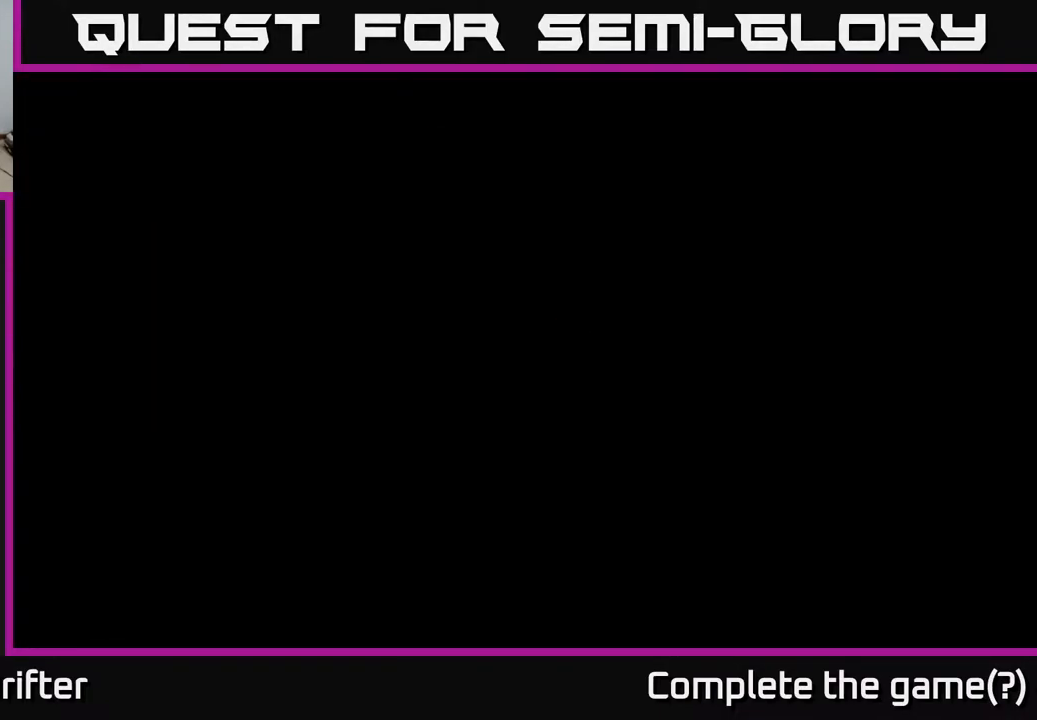
{"buttons": [], "left_stick": "center", "right_stick": "center", "events": [[50, "A", "down"], [167, "A", "up"], [350, "A", "down"], [483, "A", "up"]]}
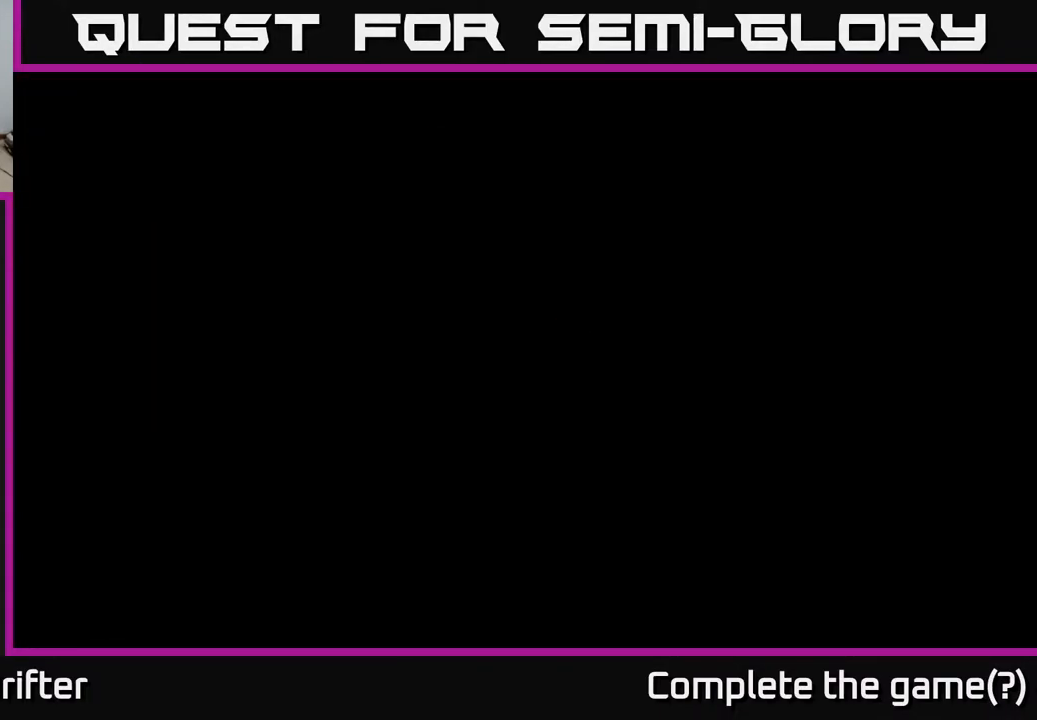
{"buttons": [], "left_stick": "center", "right_stick": "center", "events": [[133, "A", "down"], [317, "A", "up"]]}
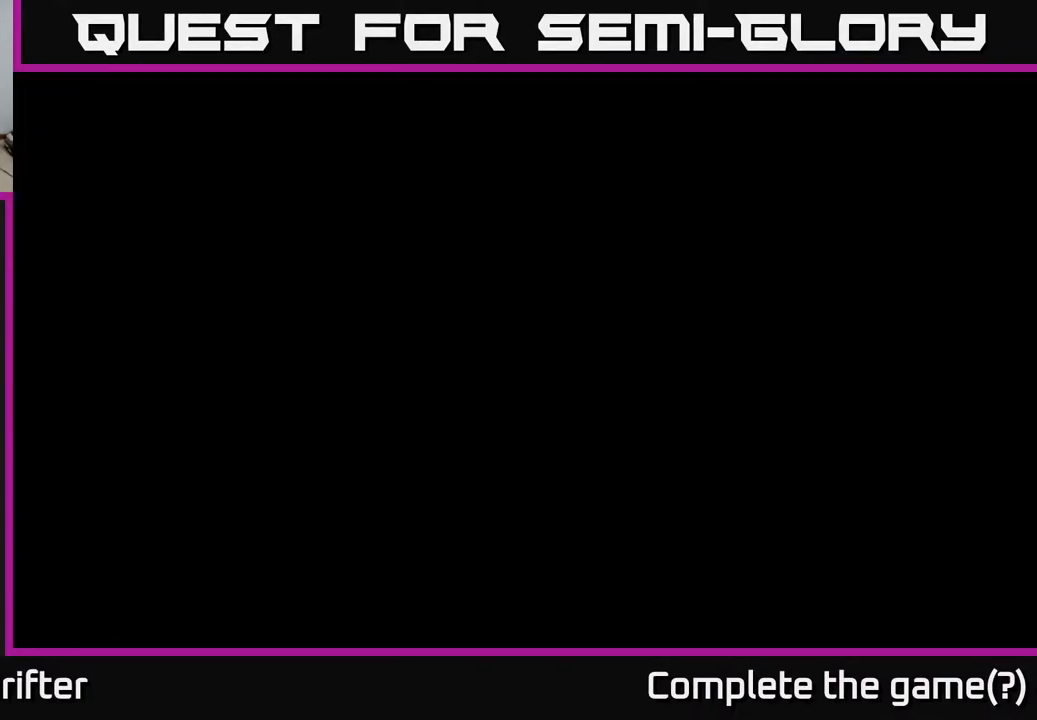
{"buttons": [], "left_stick": "center", "right_stick": "center", "events": []}
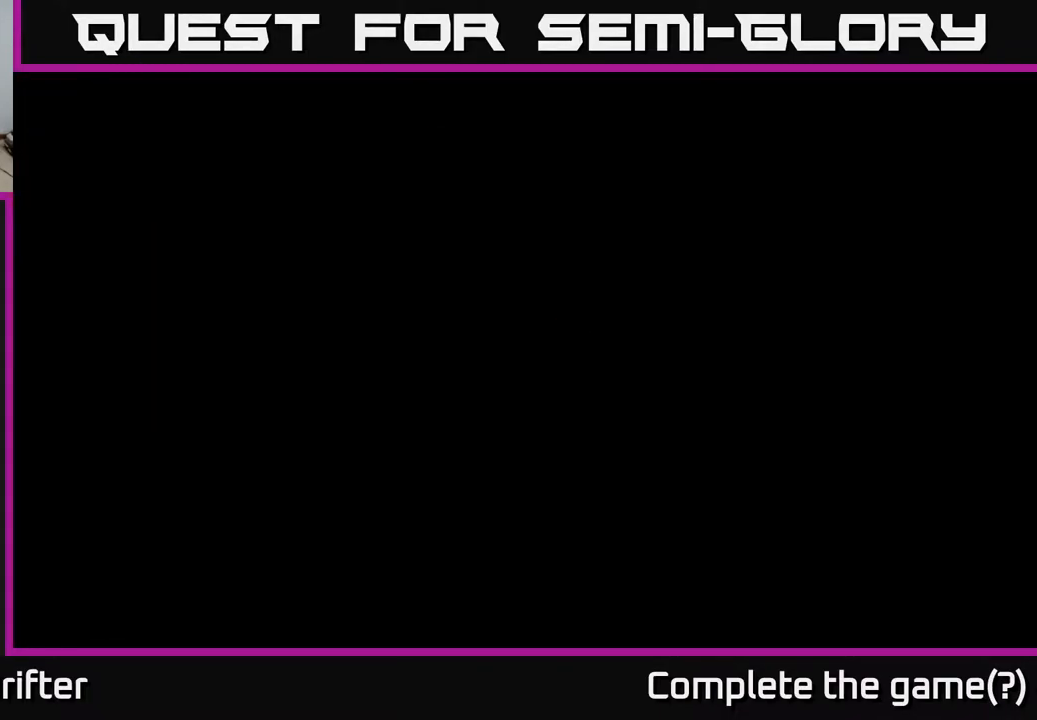
{"buttons": [], "left_stick": "center", "right_stick": "center", "events": []}
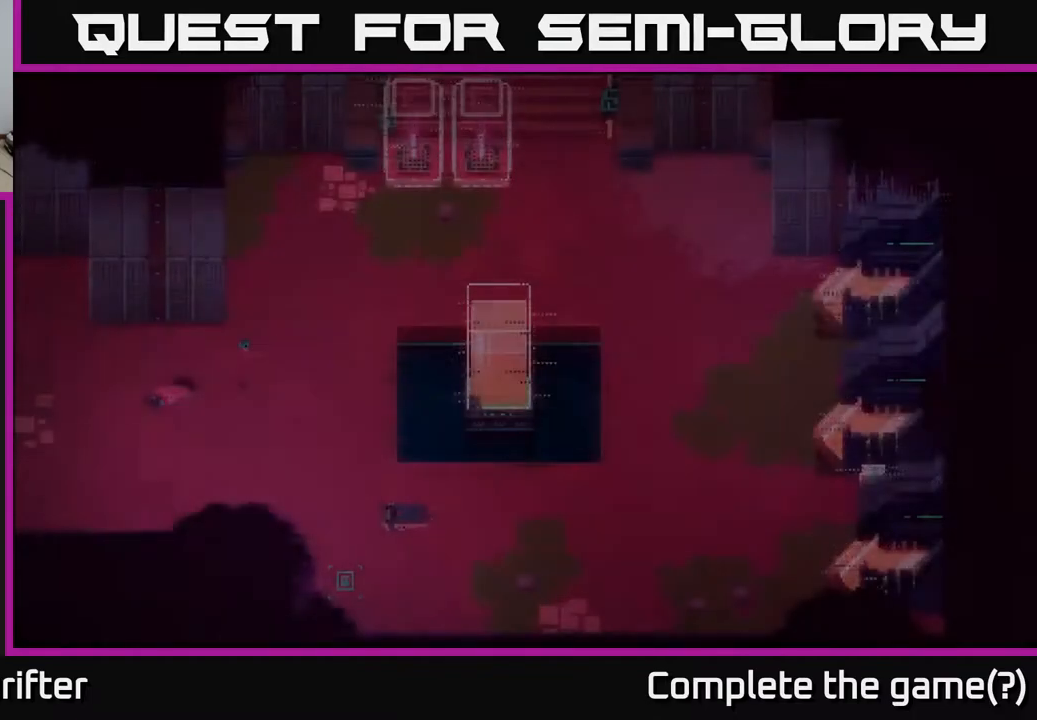
{"buttons": [], "left_stick": "center", "right_stick": "center", "events": [[100, "left_stick", "down-left"], [267, "left_stick", "center"]]}
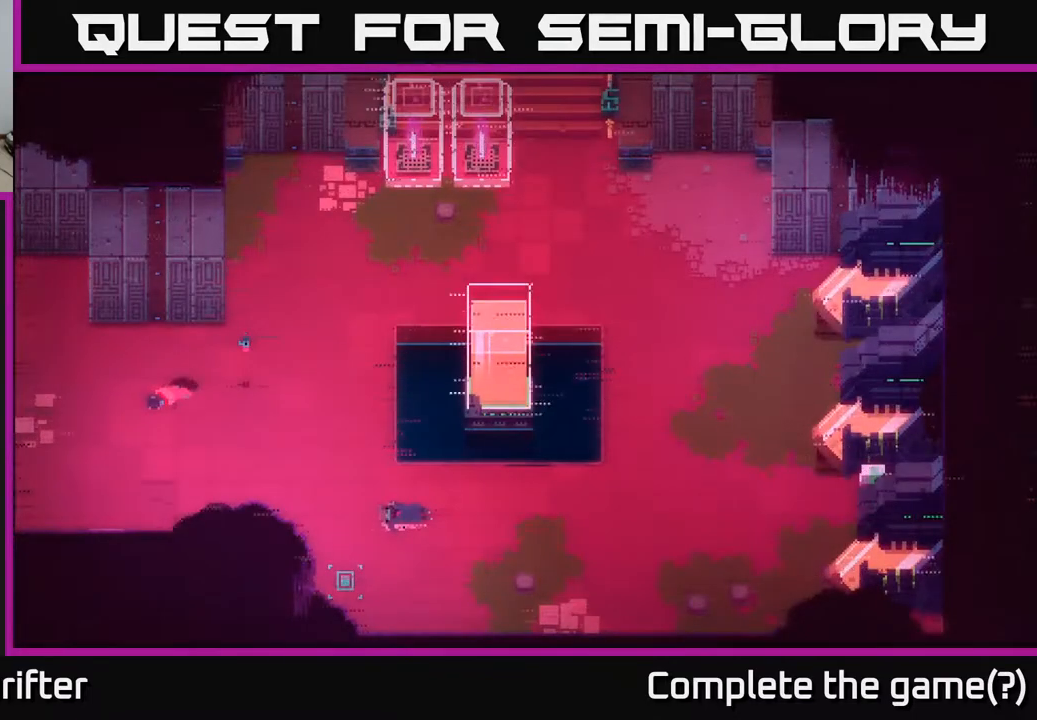
{"buttons": [], "left_stick": "right", "right_stick": "center", "events": [[233, "A", "down"], [367, "A", "up"], [433, "left_stick", "right"]]}
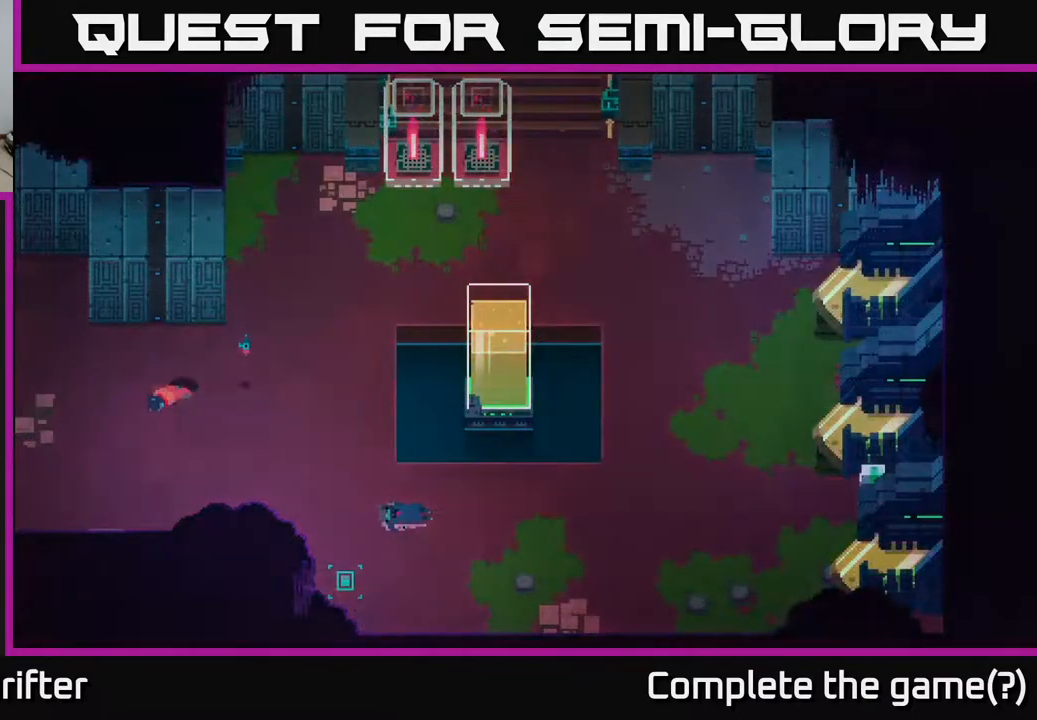
{"buttons": [], "left_stick": "down-right", "right_stick": "center", "events": [[183, "left_stick", "down"], [400, "left_stick", "down-right"]]}
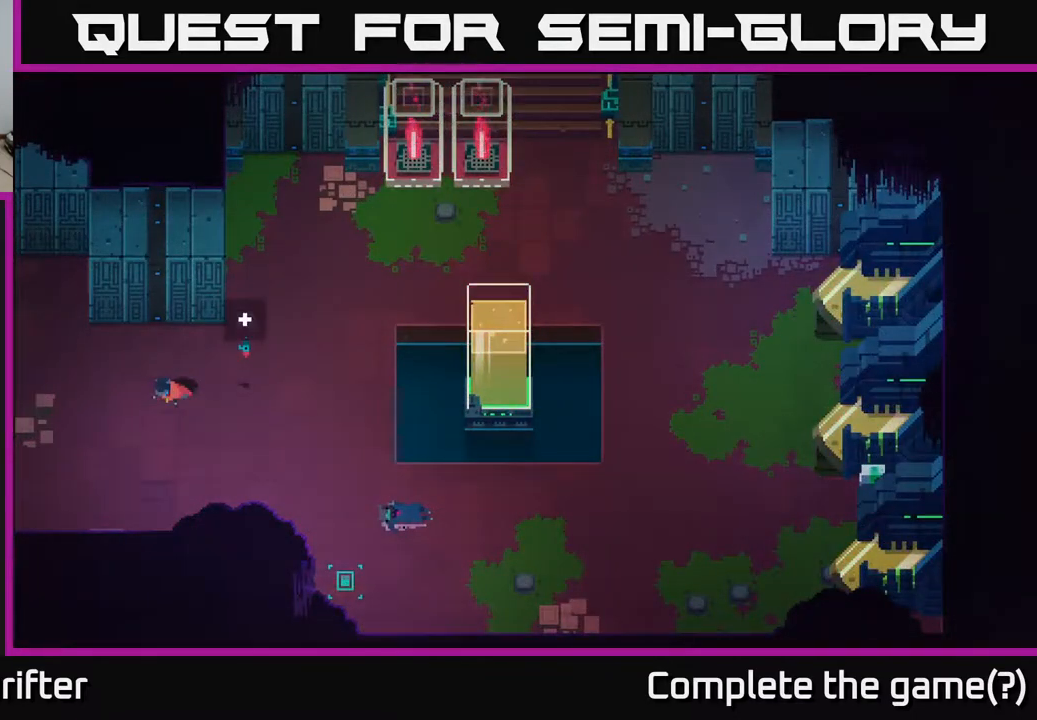
{"buttons": [], "left_stick": "down-left", "right_stick": "center", "events": [[100, "left_stick", "down"], [283, "left_stick", "down-right"], [483, "left_stick", "down-left"]]}
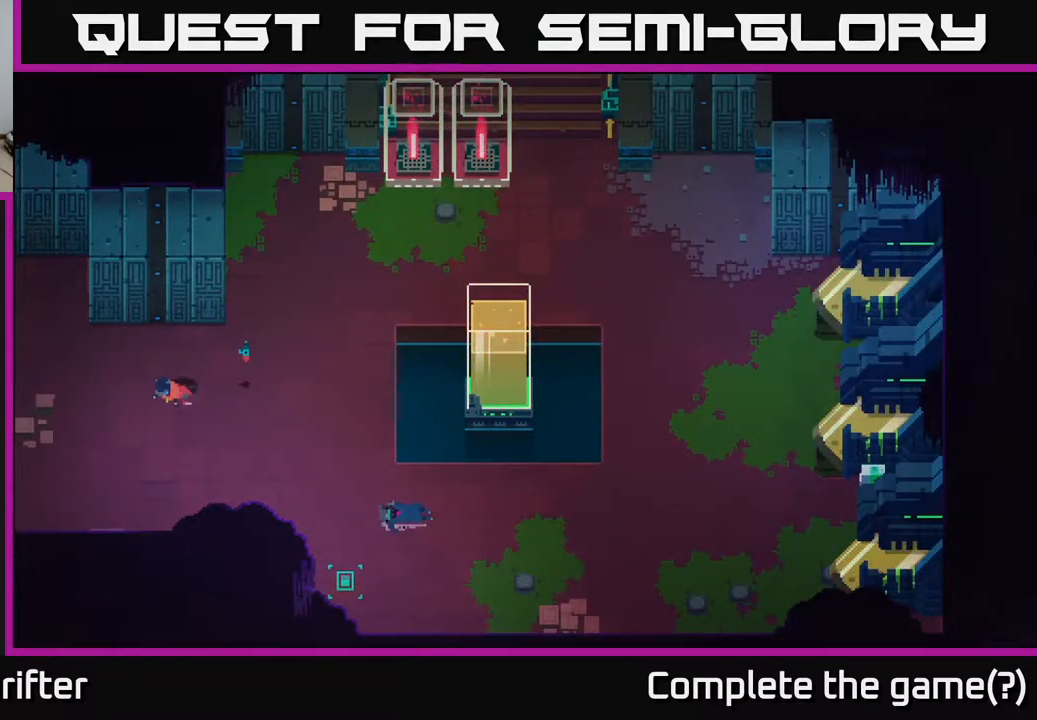
{"buttons": [], "left_stick": "left", "right_stick": "center", "events": [[500, "left_stick", "left"]]}
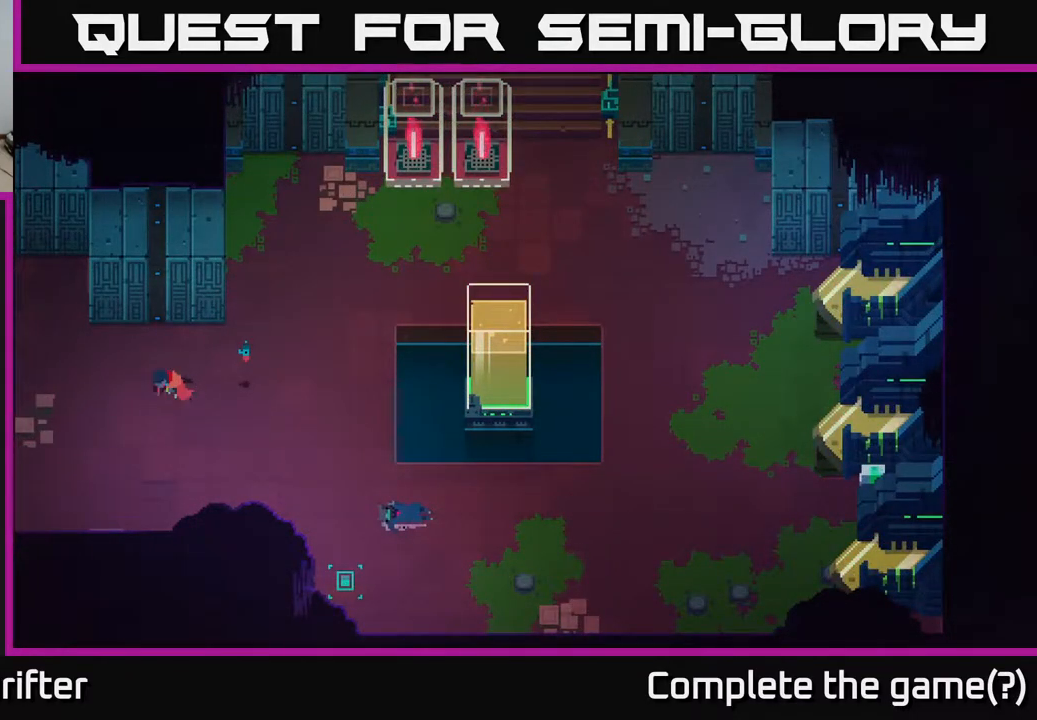
{"buttons": [], "left_stick": "left", "right_stick": "center", "events": [[133, "A", "down"], [267, "A", "up"]]}
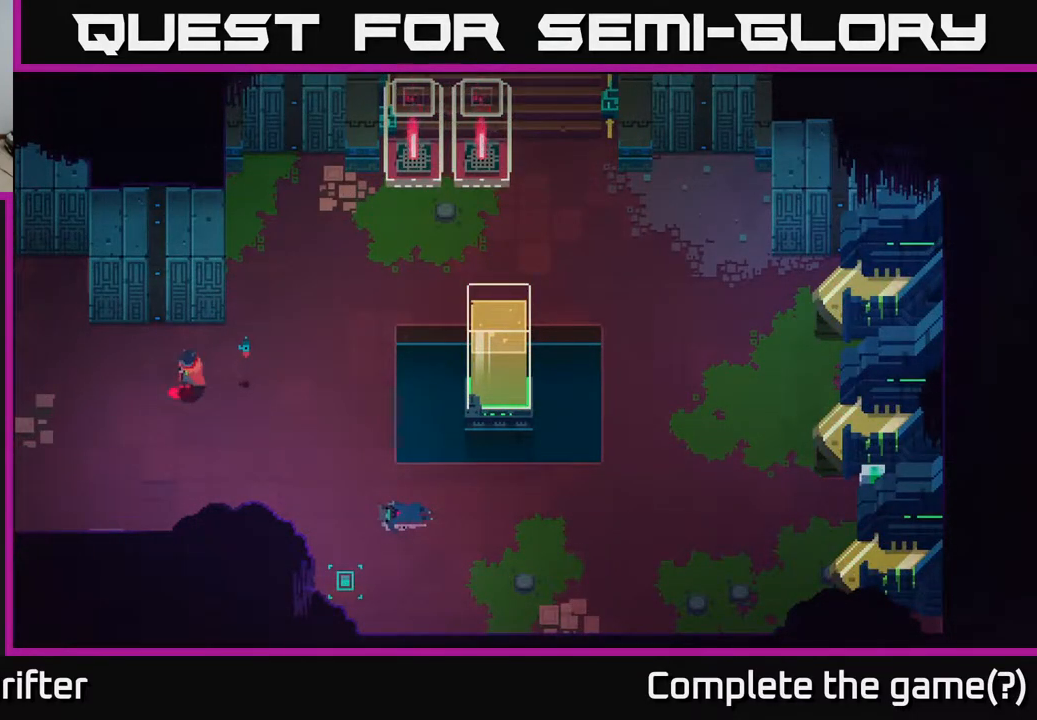
{"buttons": [], "left_stick": "left", "right_stick": "center", "events": [[133, "A", "down"], [150, "A", "up"]]}
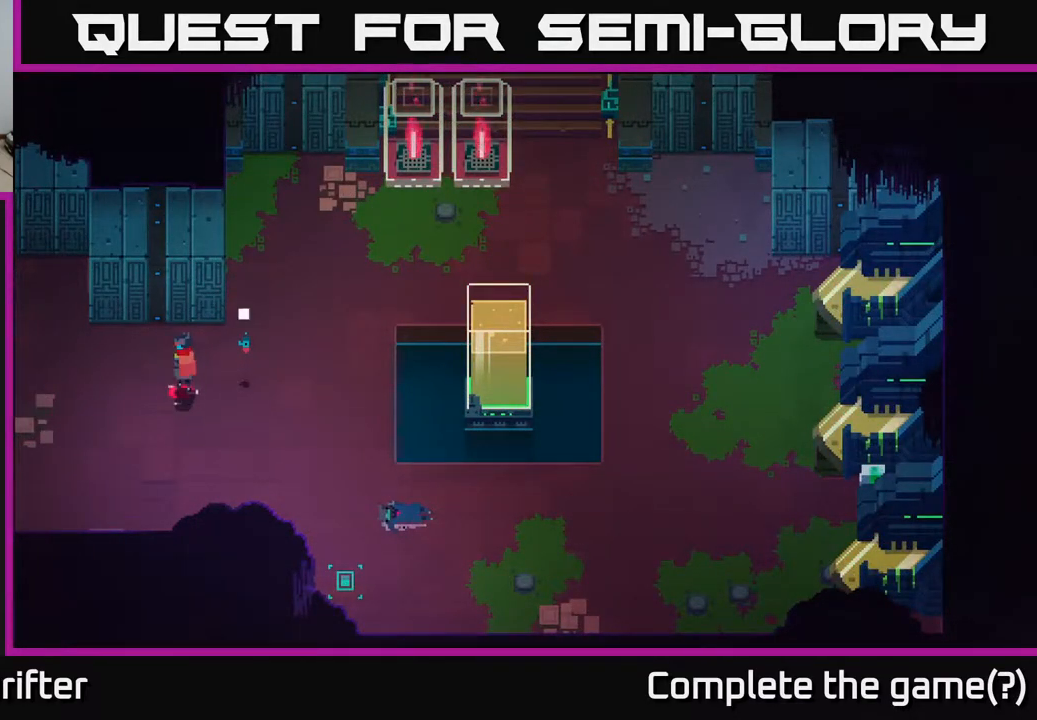
{"buttons": [], "left_stick": "left", "right_stick": "center", "events": [[267, "A", "down"], [367, "A", "up"]]}
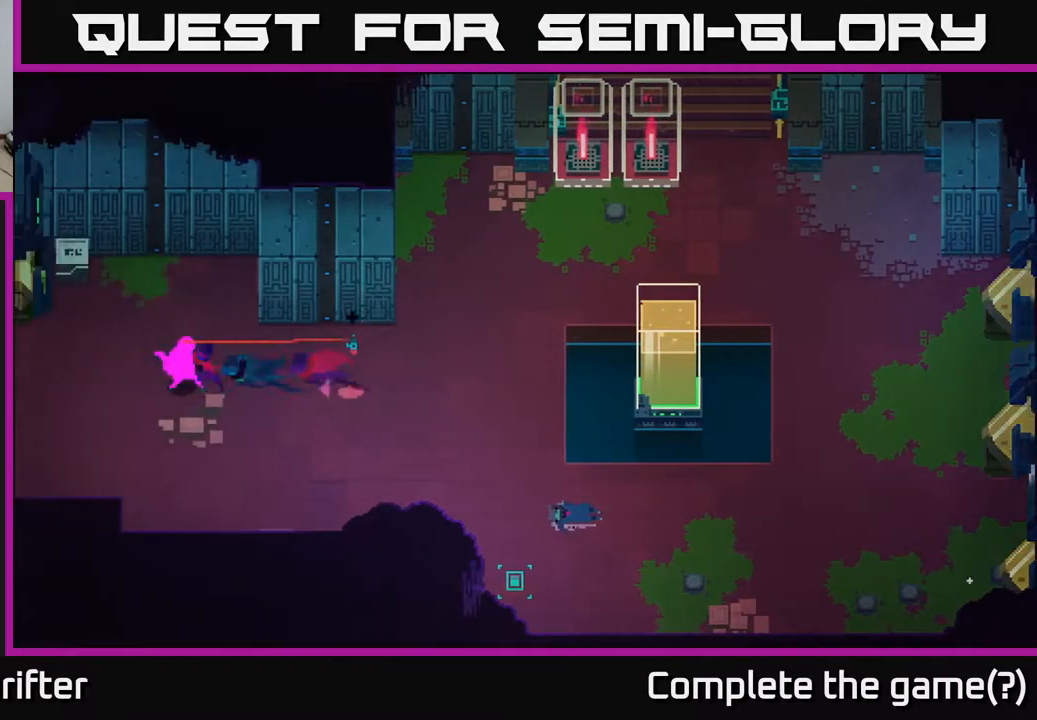
{"buttons": [], "left_stick": "center", "right_stick": "center", "events": [[67, "left_stick", "center"]]}
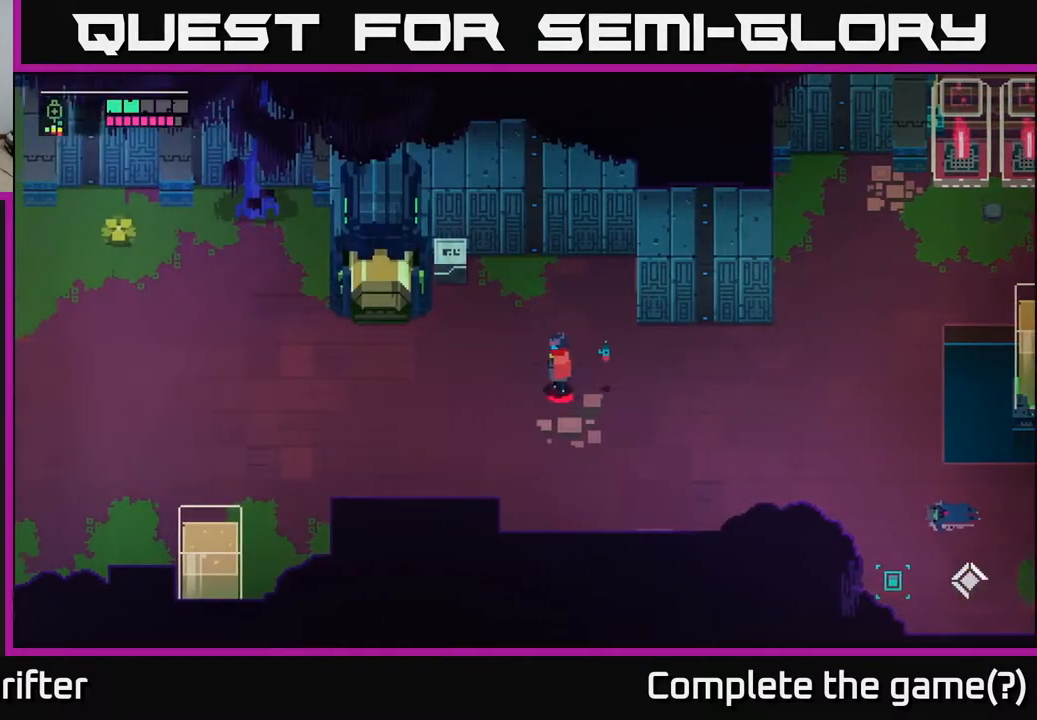
{"buttons": [], "left_stick": "up-left", "right_stick": "center", "events": [[67, "left_stick", "up-left"]]}
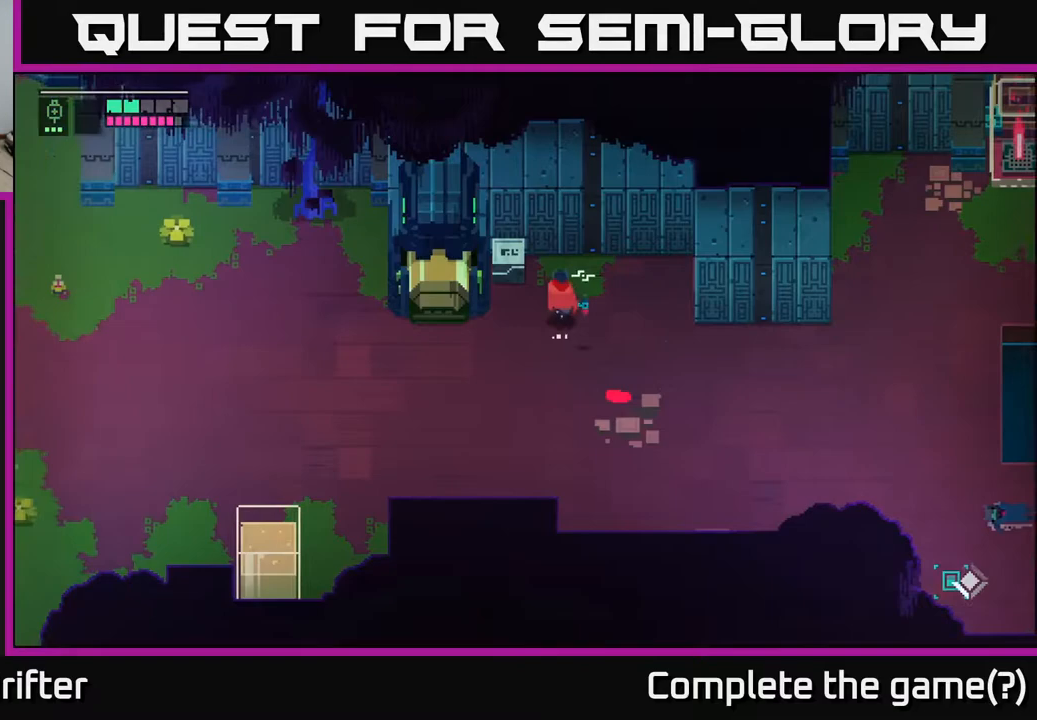
{"buttons": [], "left_stick": "left", "right_stick": "center", "events": [[83, "X", "down"], [150, "left_stick", "center"], [183, "X", "up"], [467, "left_stick", "left"]]}
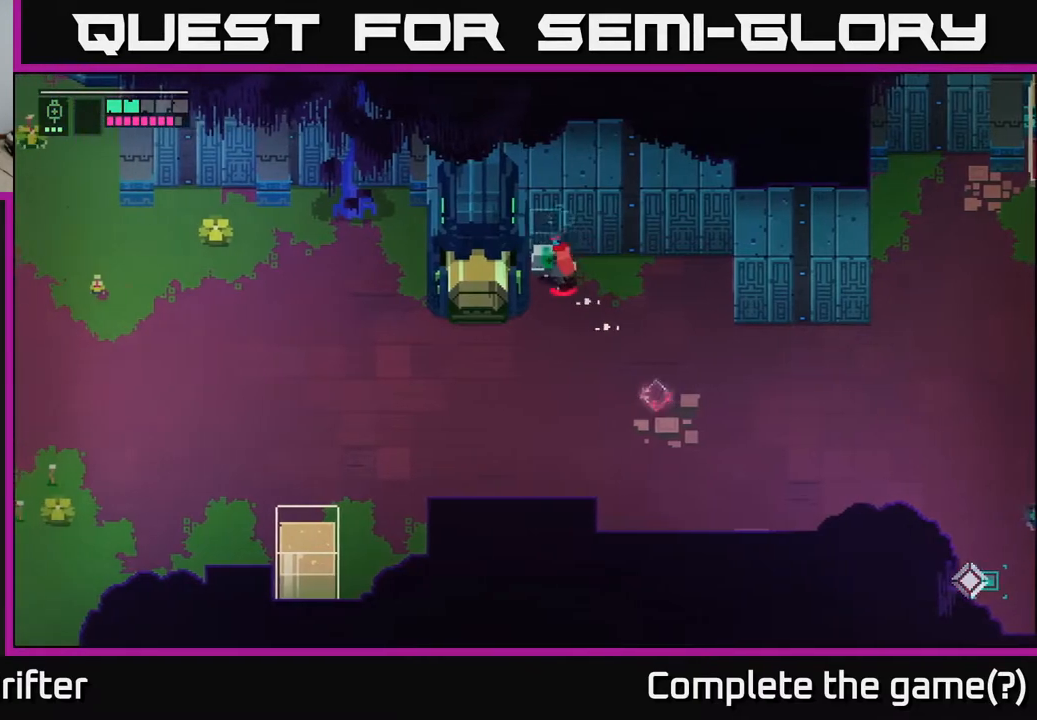
{"buttons": ["Y"], "left_stick": "down-right", "right_stick": "center", "events": [[33, "Y", "down"], [117, "left_stick", "center"], [500, "left_stick", "down-right"]]}
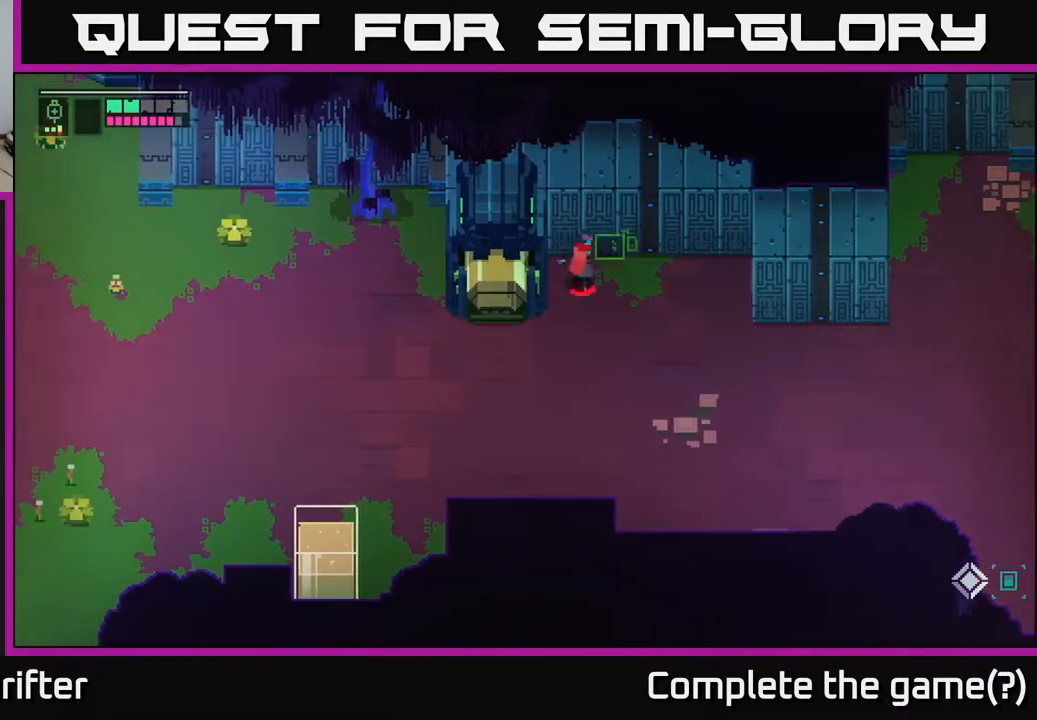
{"buttons": [], "left_stick": "down-right", "right_stick": "center", "events": [[83, "Y", "up"]]}
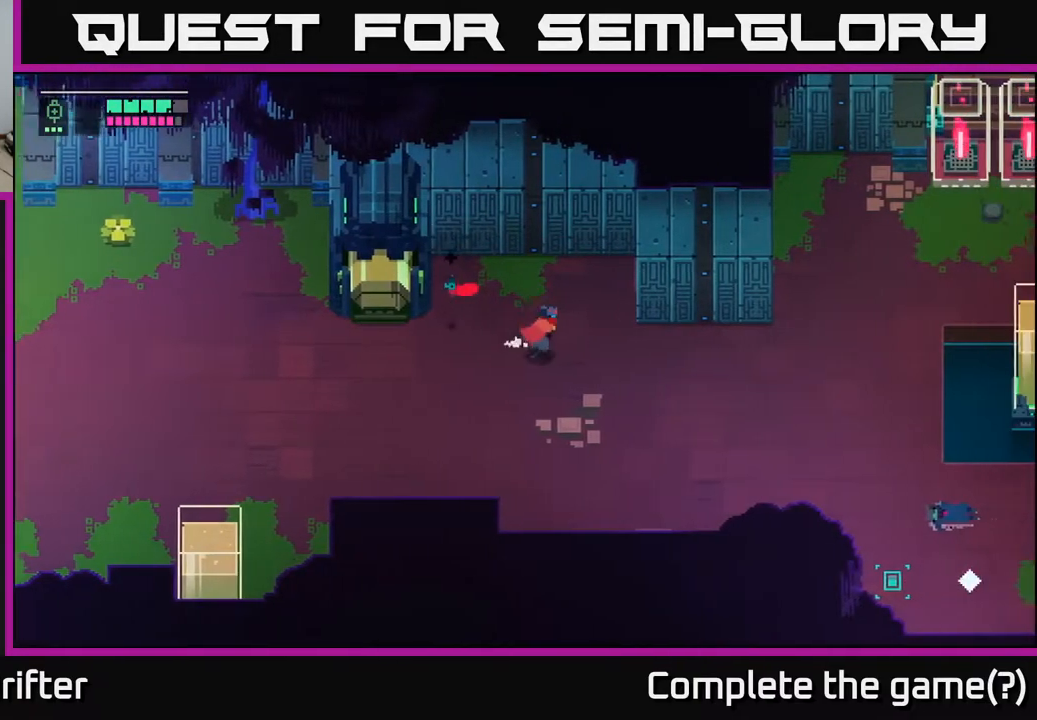
{"buttons": ["A"], "left_stick": "down-right", "right_stick": "center", "events": [[417, "A", "down"]]}
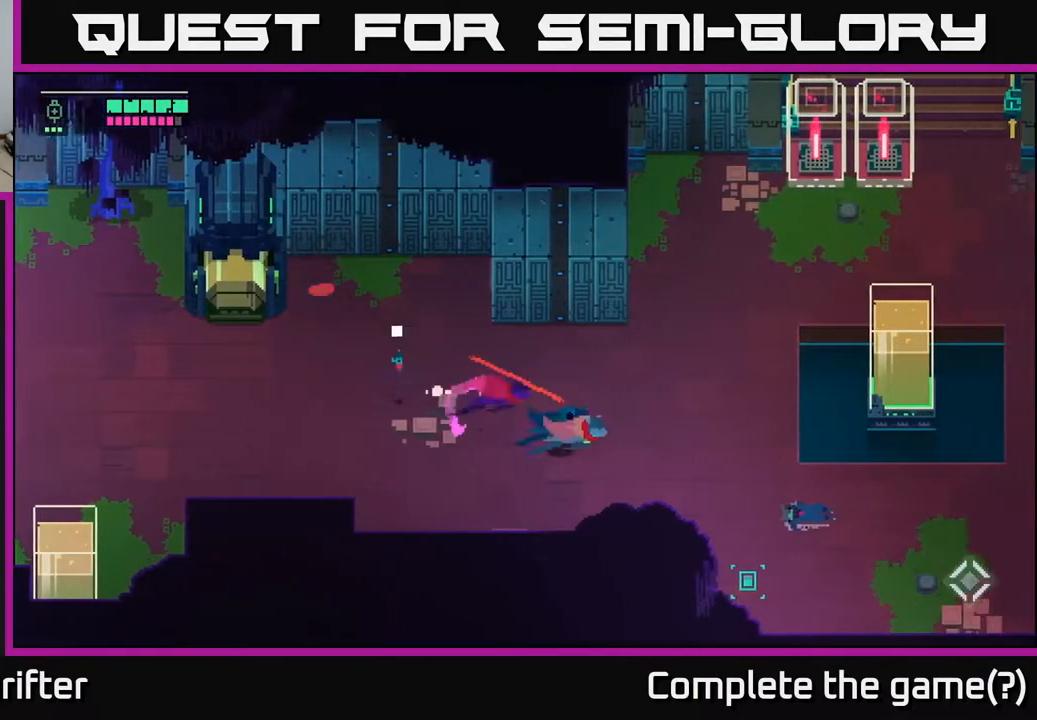
{"buttons": [], "left_stick": "down", "right_stick": "center", "events": [[50, "A", "up"], [183, "A", "down"], [300, "A", "up"], [333, "left_stick", "down"]]}
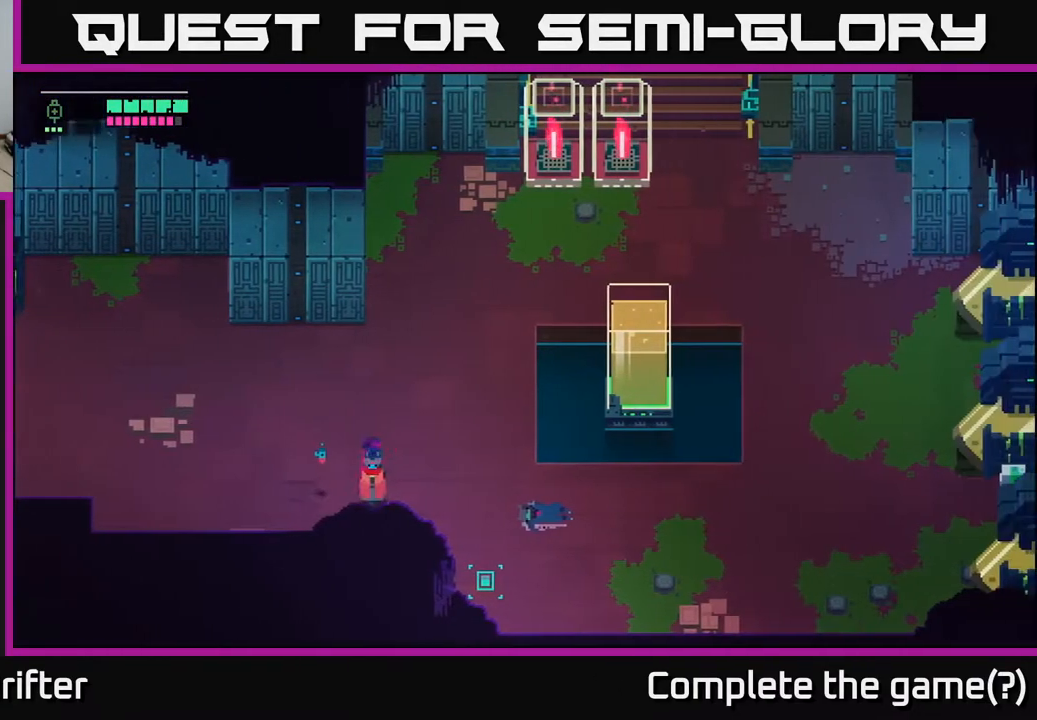
{"buttons": [], "left_stick": "down-right", "right_stick": "center", "events": [[17, "left_stick", "down-right"], [117, "left_stick", "right"], [450, "left_stick", "down-right"]]}
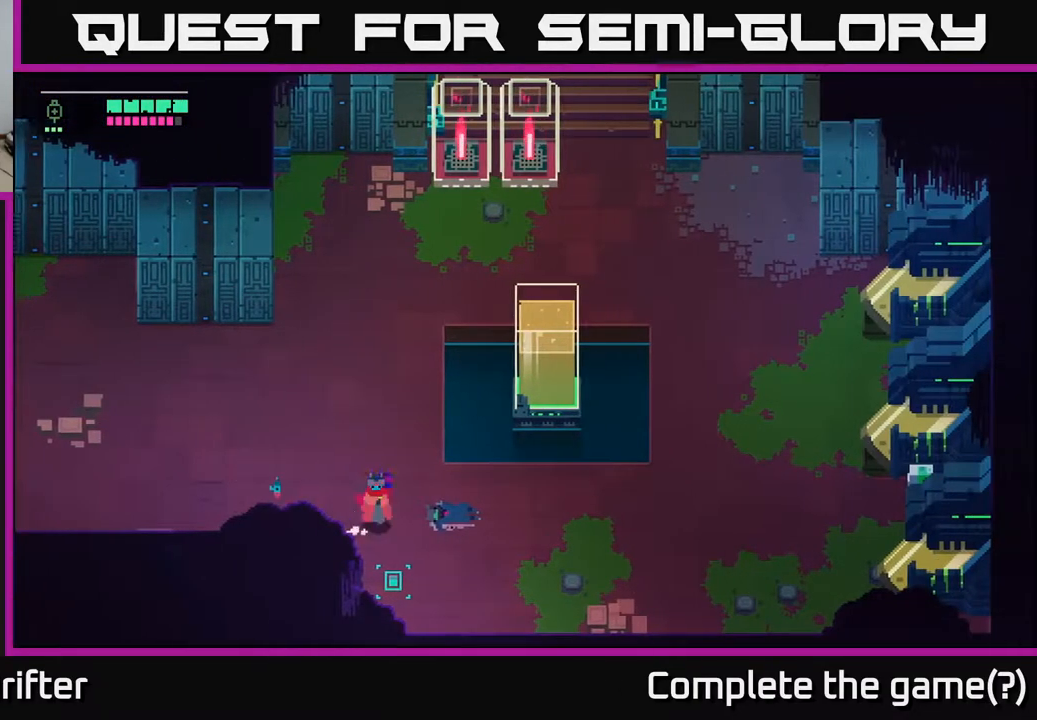
{"buttons": [], "left_stick": "center", "right_stick": "center", "events": [[83, "left_stick", "down"], [383, "left_stick", "center"]]}
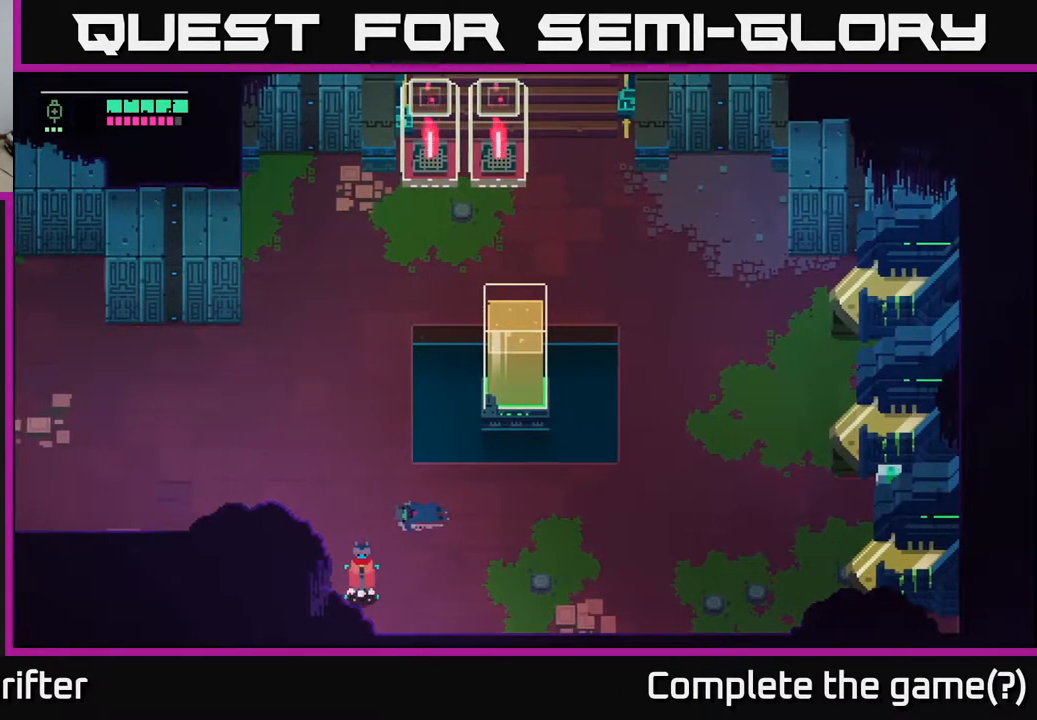
{"buttons": [], "left_stick": "down-right", "right_stick": "center", "events": [[83, "left_stick", "left"], [167, "X", "down"], [183, "left_stick", "down-left"], [350, "X", "up"], [500, "left_stick", "down-right"]]}
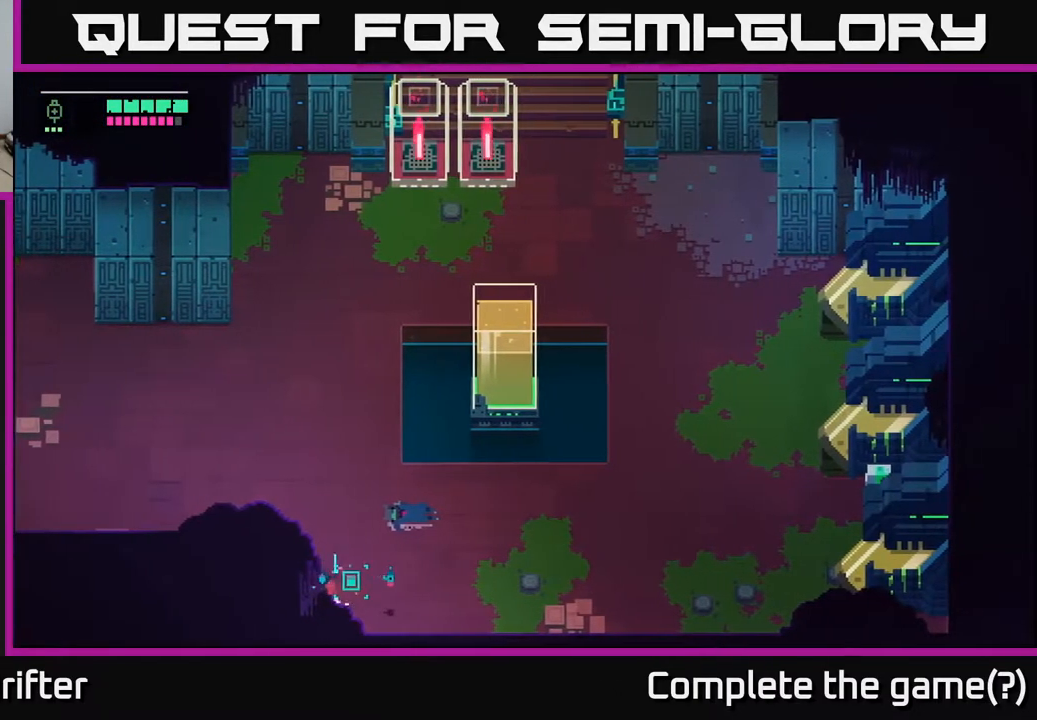
{"buttons": [], "left_stick": "up-left", "right_stick": "center", "events": [[50, "left_stick", "up-right"], [483, "left_stick", "up-left"]]}
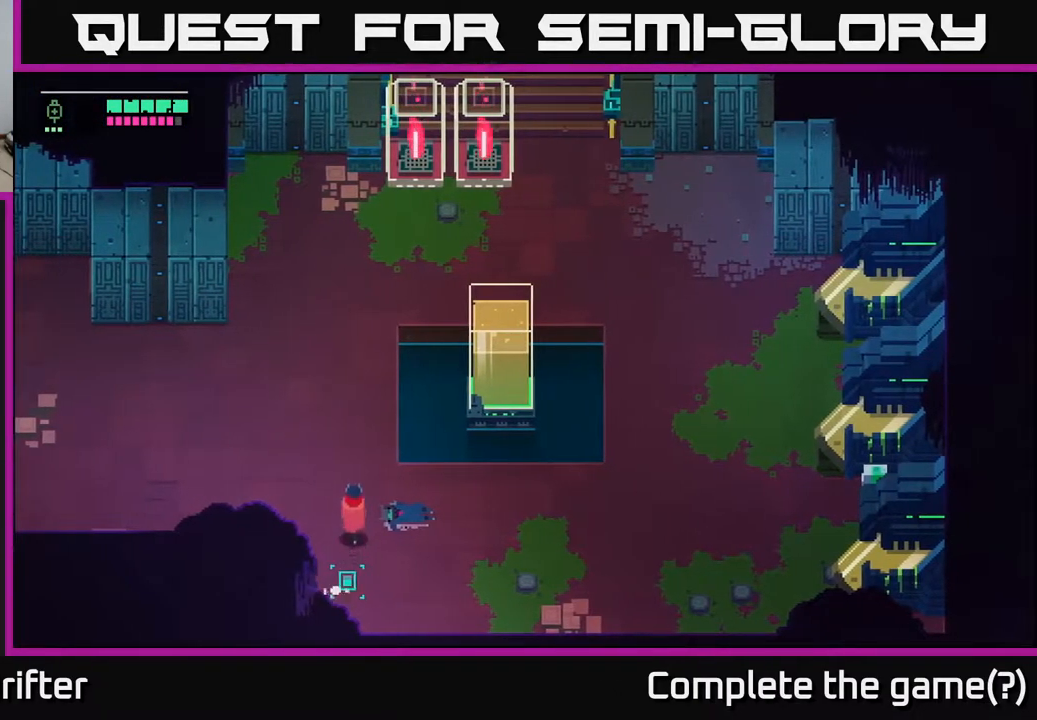
{"buttons": [], "left_stick": "left", "right_stick": "center", "events": [[217, "left_stick", "left"], [350, "A", "down"], [500, "A", "up"]]}